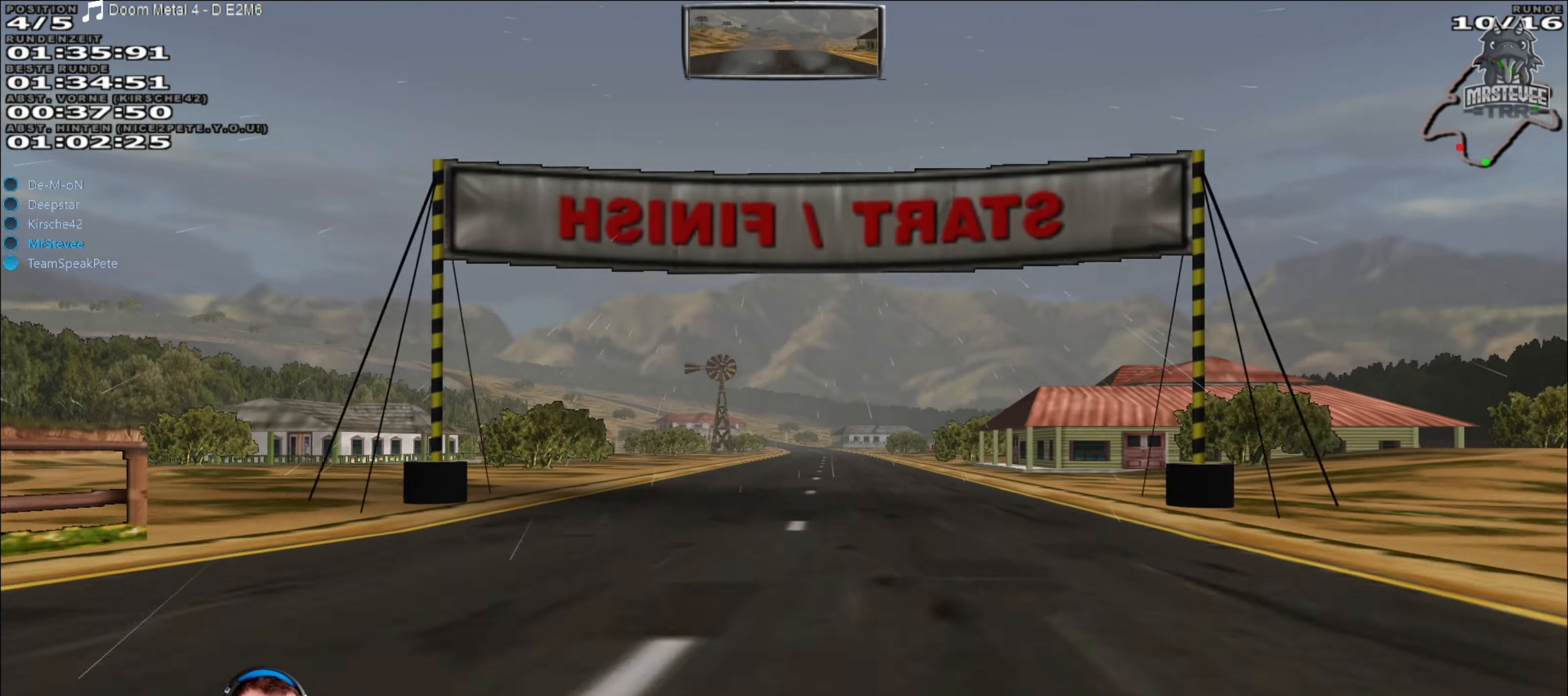
Gameplay with a controller (Xbox layout); each line is a JSON object with the inputs held at the frame after it. "events" lists button and stick changes between this image and that frame as [ms after this image, input, new state], when the widget could be followed in between. Not read: L3 R3.
{"buttons": ["R2"], "left_stick": "left", "right_stick": "center", "events": [[100, "left_stick", "right"], [200, "left_stick", "center"], [467, "left_stick", "left"]]}
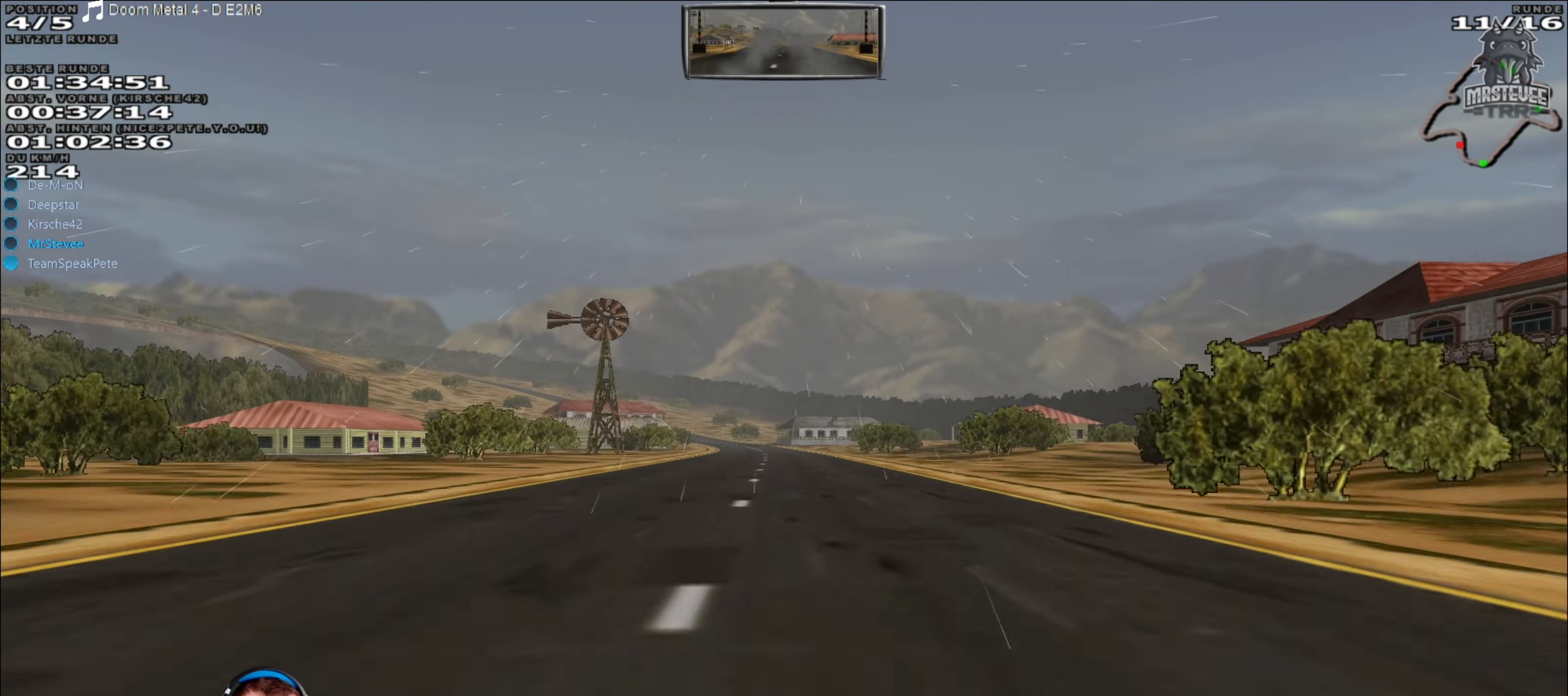
{"buttons": ["R2"], "left_stick": "center", "right_stick": "center", "events": [[50, "left_stick", "center"]]}
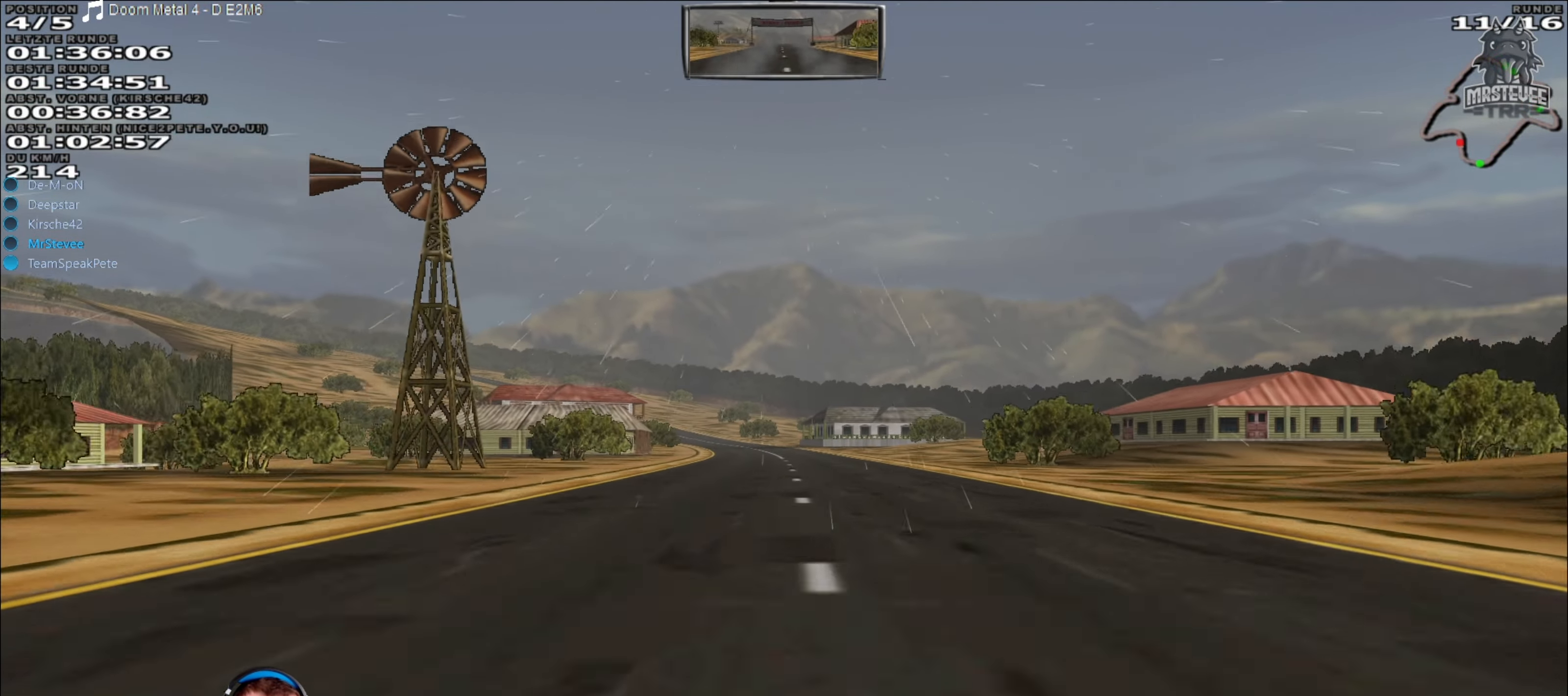
{"buttons": ["R2"], "left_stick": "center", "right_stick": "center", "events": []}
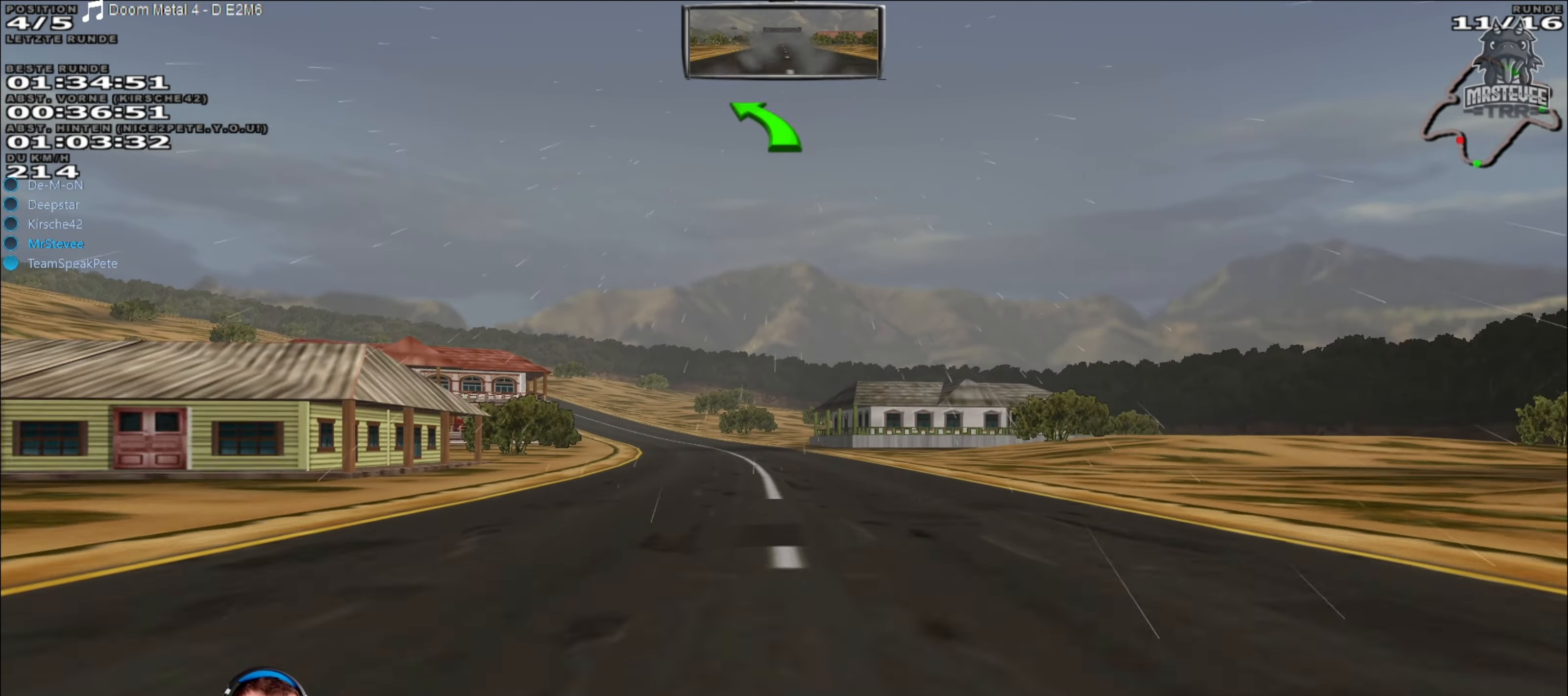
{"buttons": [], "left_stick": "left", "right_stick": "center", "events": [[17, "left_stick", "left"], [100, "left_stick", "center"], [250, "left_stick", "left"], [383, "left_stick", "center"], [433, "left_stick", "left"], [467, "R2", "up"]]}
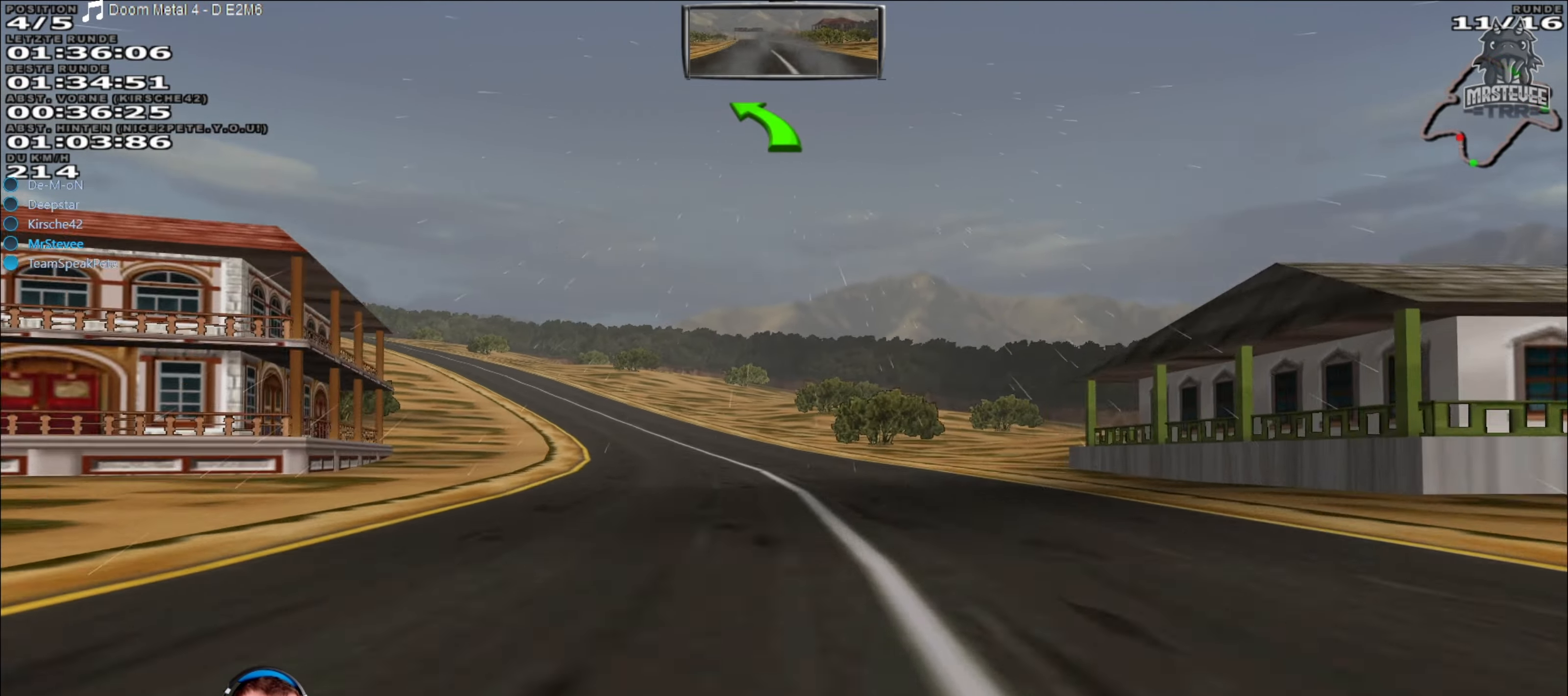
{"buttons": ["R2"], "left_stick": "center", "right_stick": "center", "events": [[300, "left_stick", "center"], [317, "R2", "down"]]}
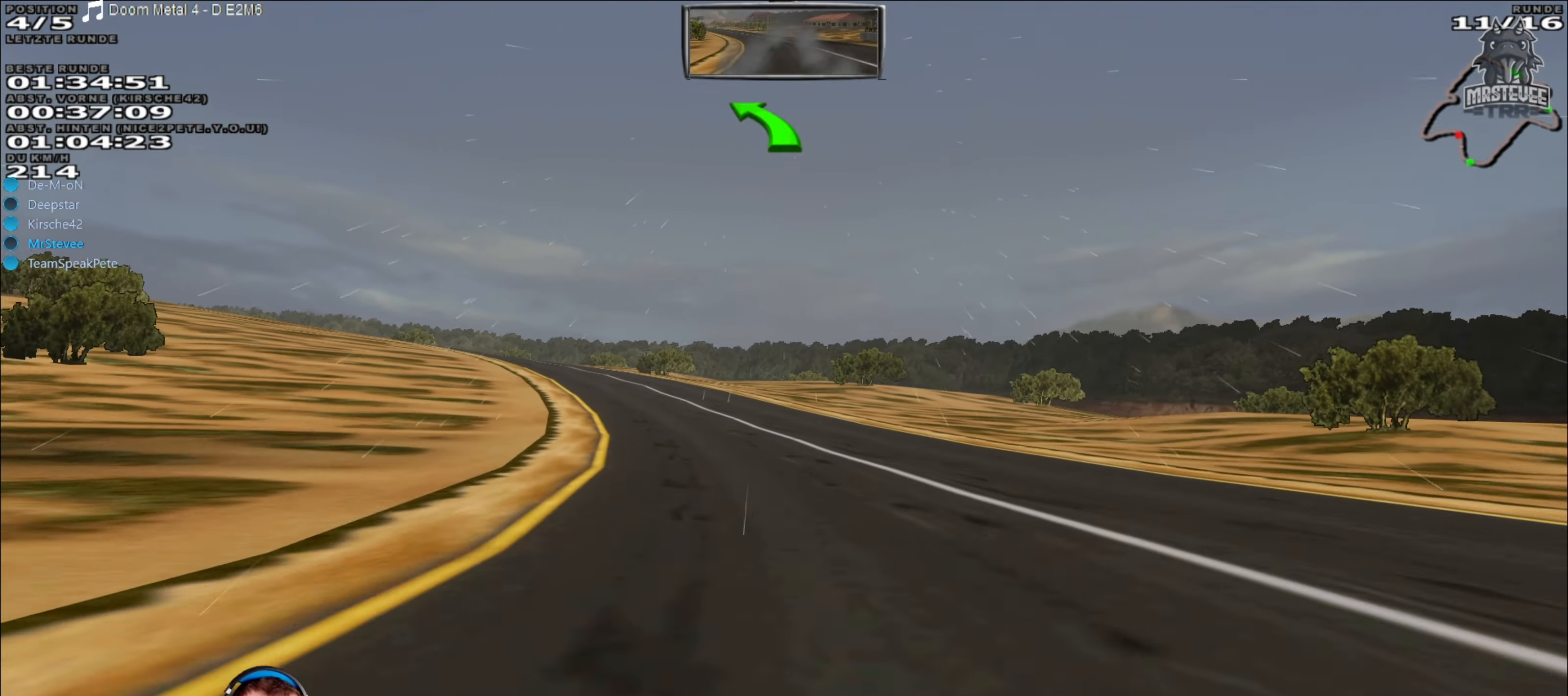
{"buttons": [], "left_stick": "down-left", "right_stick": "center", "events": [[50, "left_stick", "left"], [300, "left_stick", "center"], [417, "left_stick", "down-left"], [500, "R2", "up"]]}
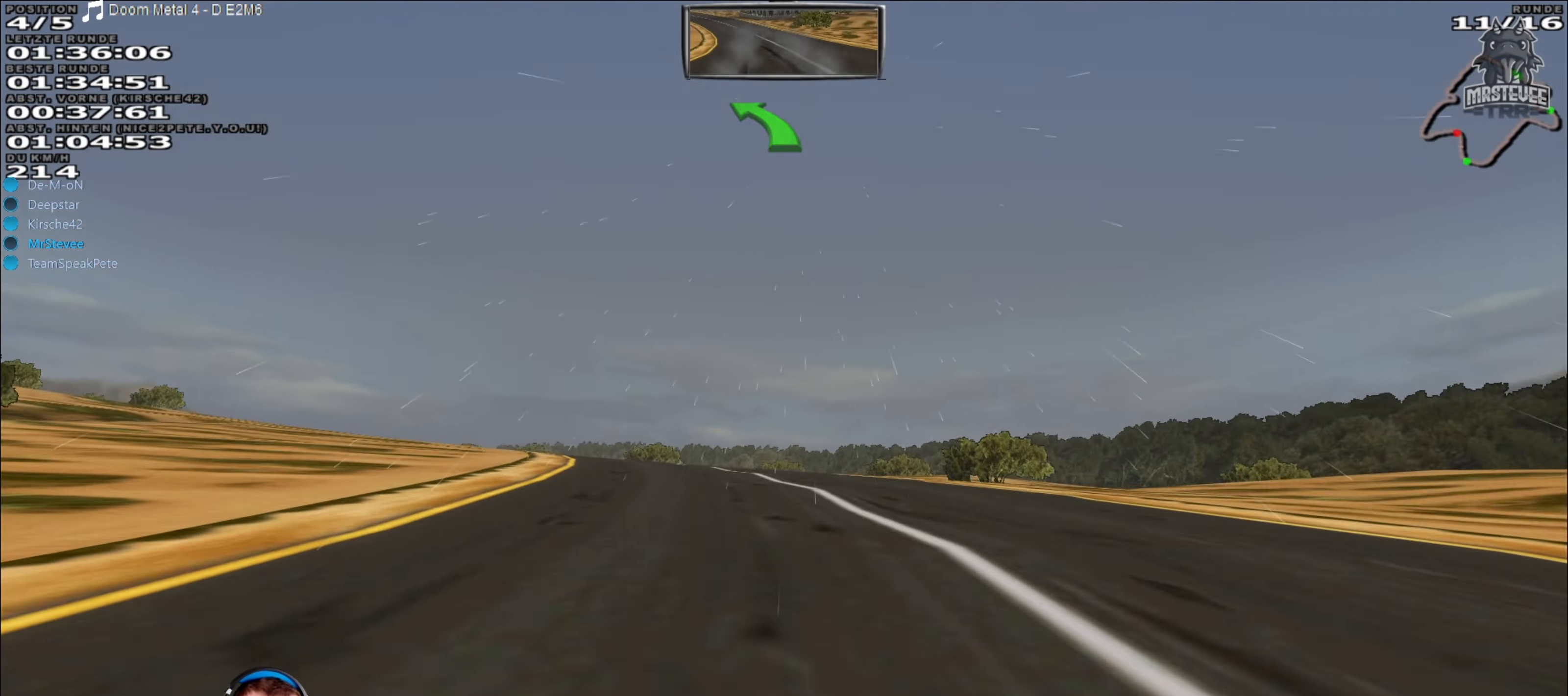
{"buttons": [], "left_stick": "center", "right_stick": "center", "events": [[317, "left_stick", "center"]]}
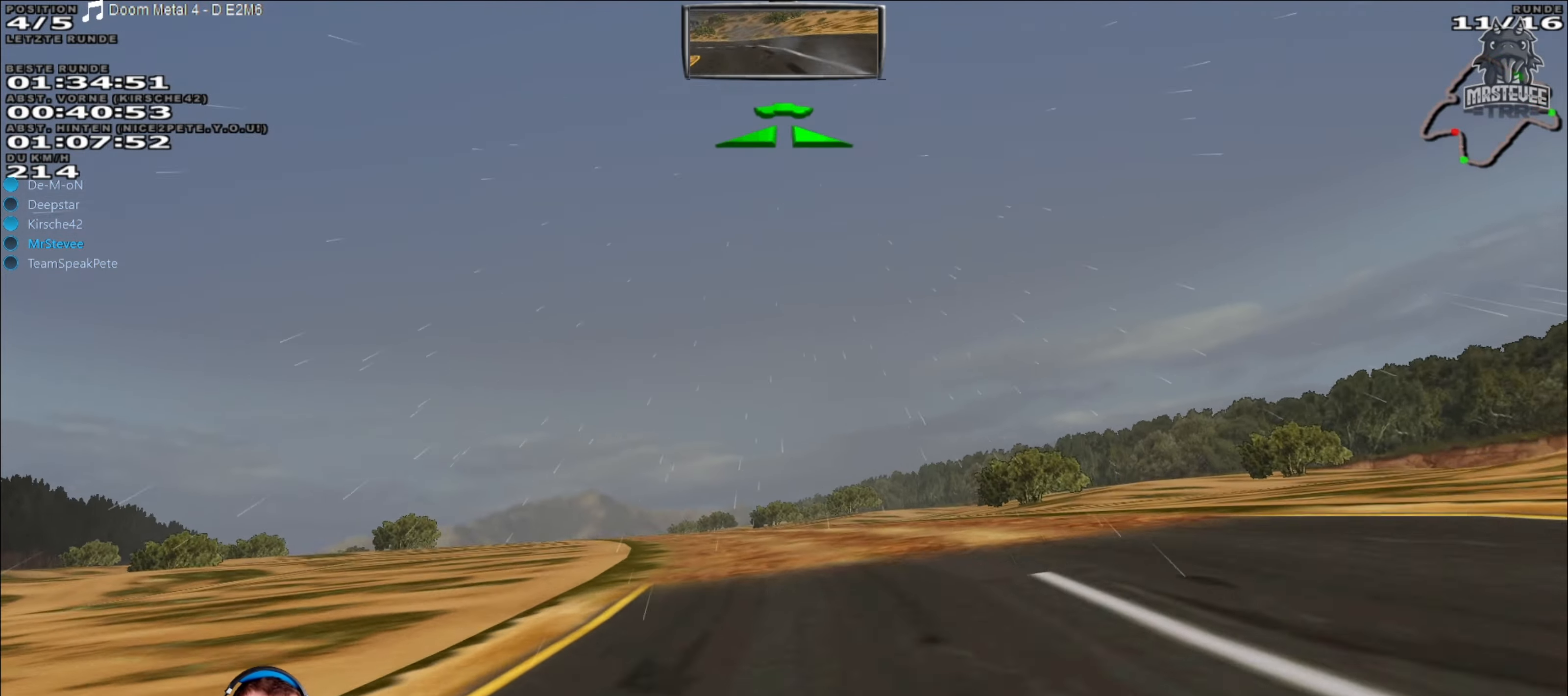
{"buttons": [], "left_stick": "center", "right_stick": "center", "events": [[100, "left_stick", "left"], [333, "left_stick", "center"]]}
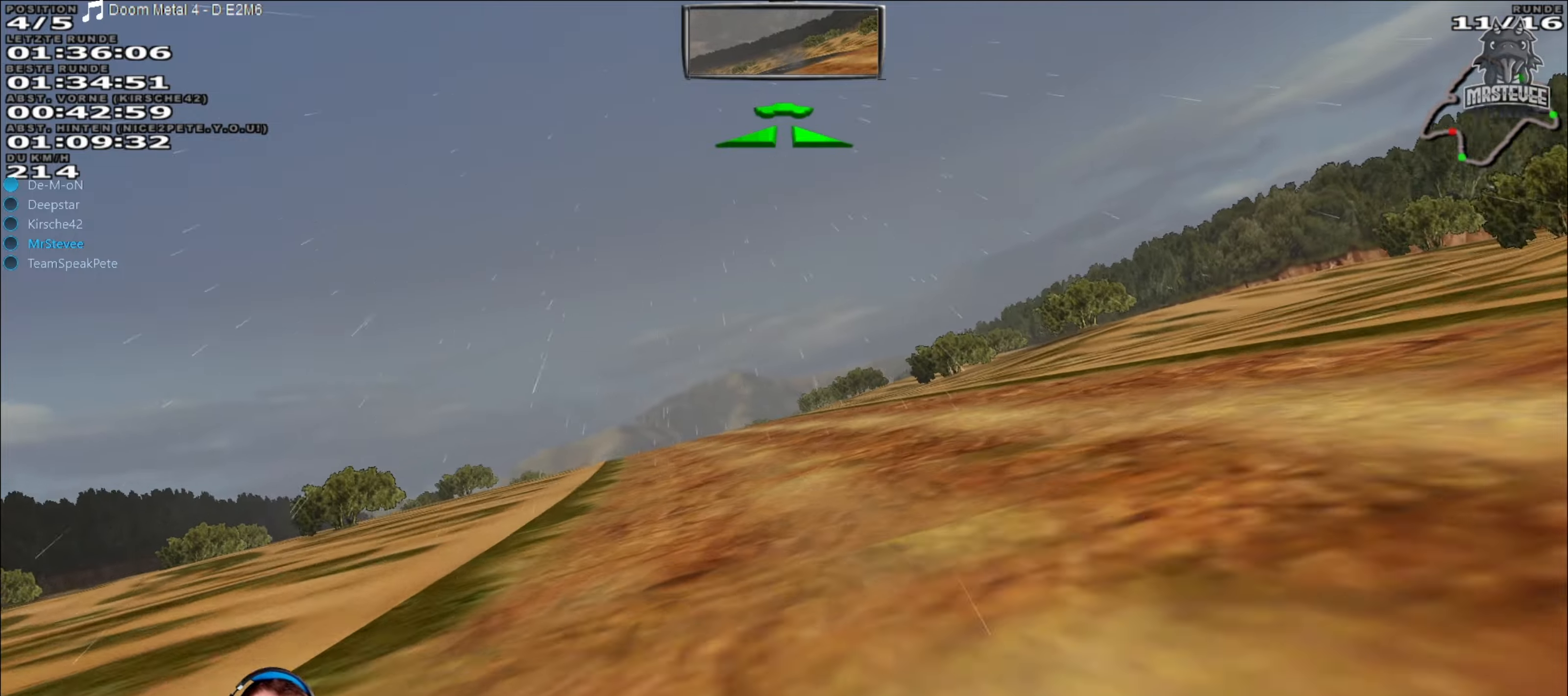
{"buttons": ["R2"], "left_stick": "left", "right_stick": "center", "events": [[184, "R2", "down"], [434, "left_stick", "left"]]}
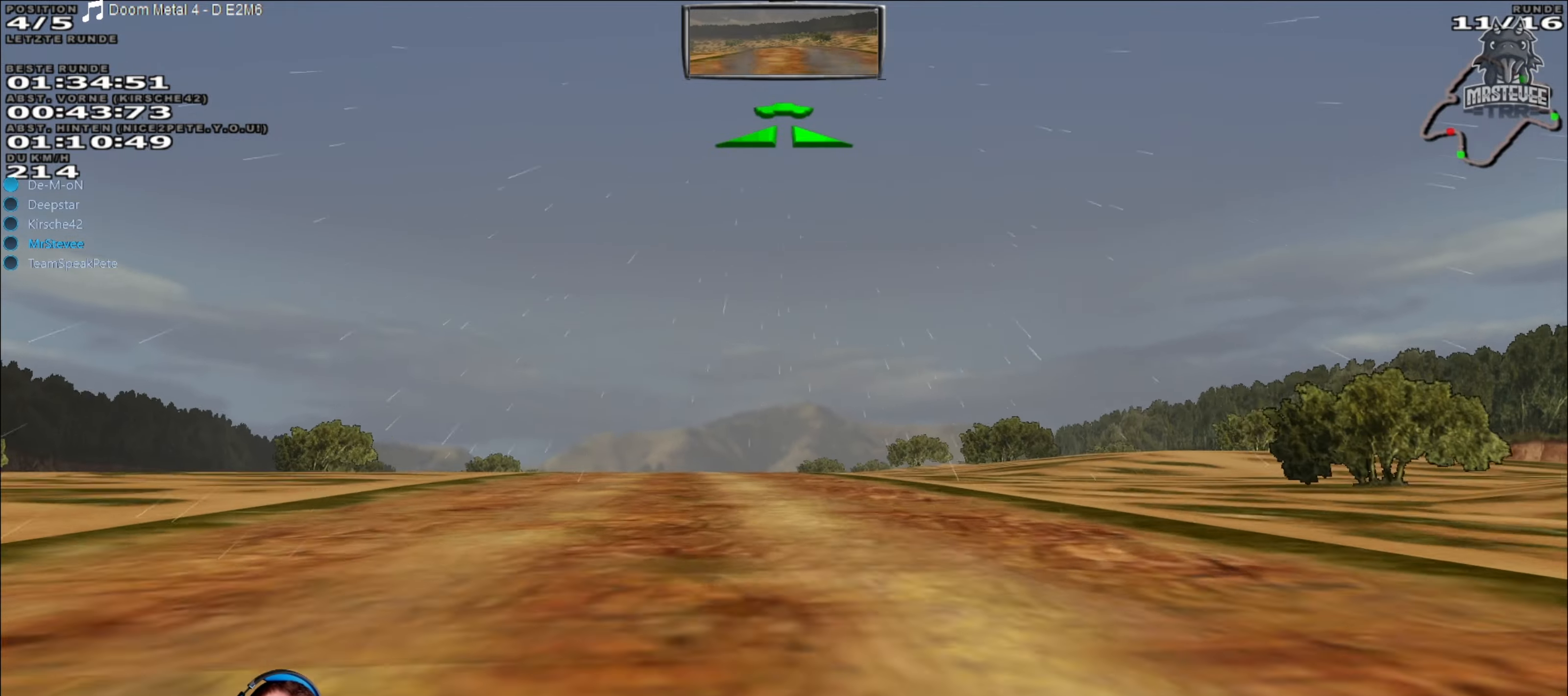
{"buttons": ["R2"], "left_stick": "center", "right_stick": "center", "events": [[117, "left_stick", "center"]]}
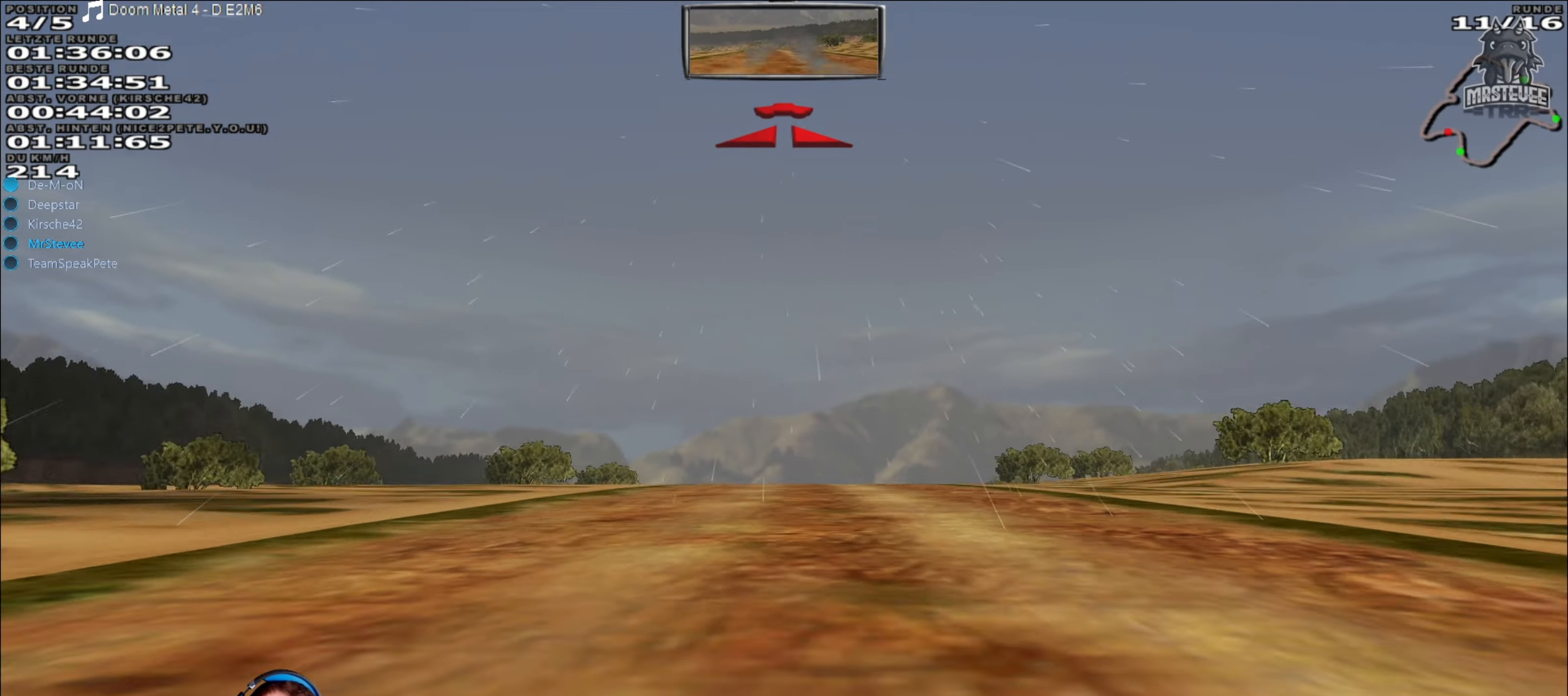
{"buttons": ["R2"], "left_stick": "center", "right_stick": "center", "events": []}
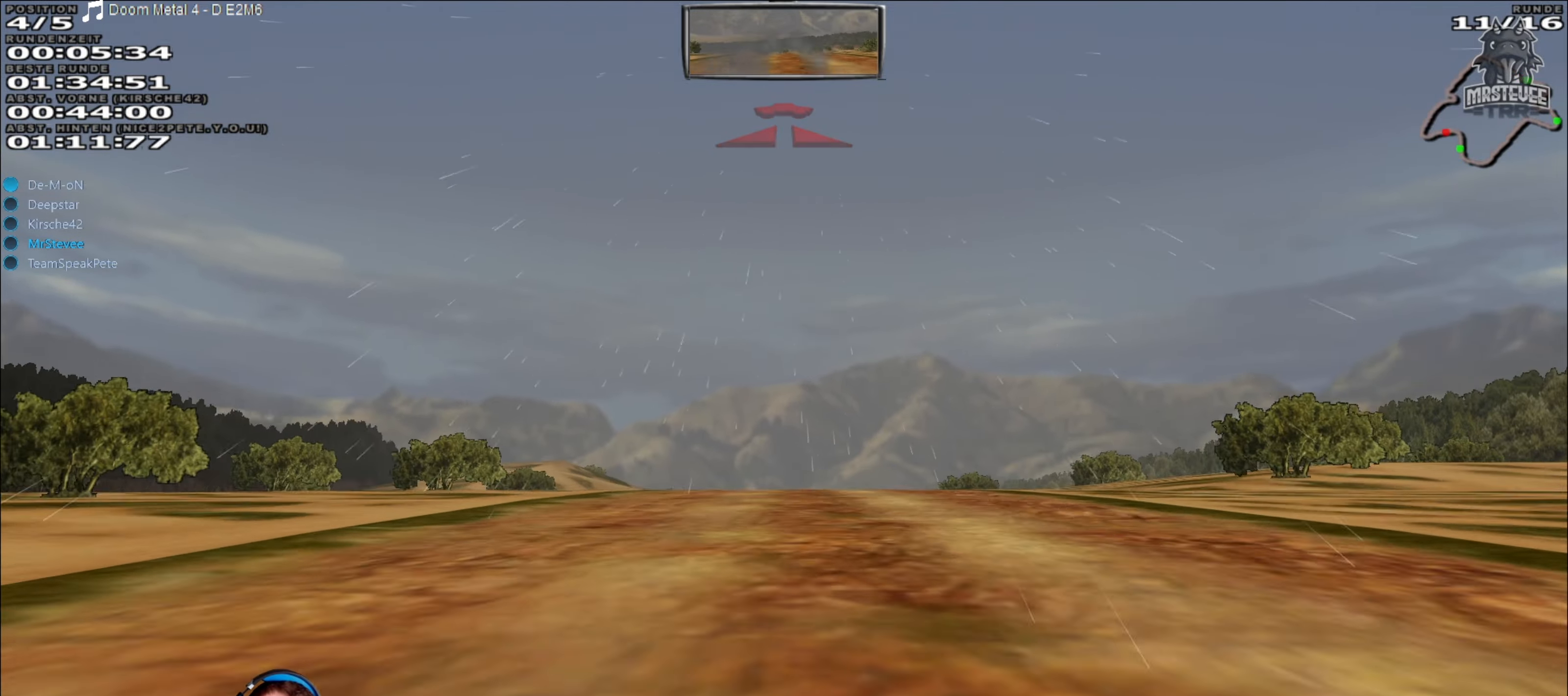
{"buttons": ["R2"], "left_stick": "center", "right_stick": "center", "events": []}
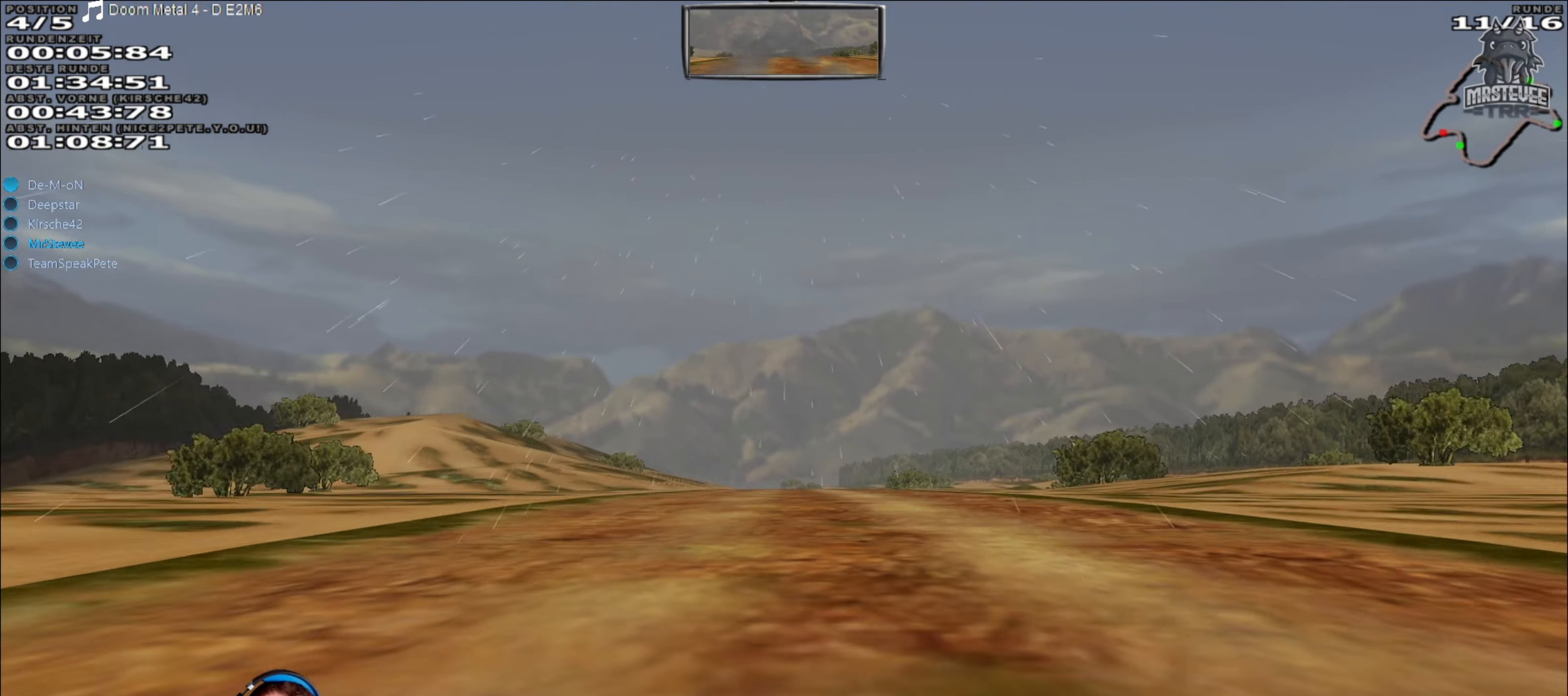
{"buttons": ["R2"], "left_stick": "center", "right_stick": "center", "events": [[234, "left_stick", "right"], [284, "left_stick", "center"]]}
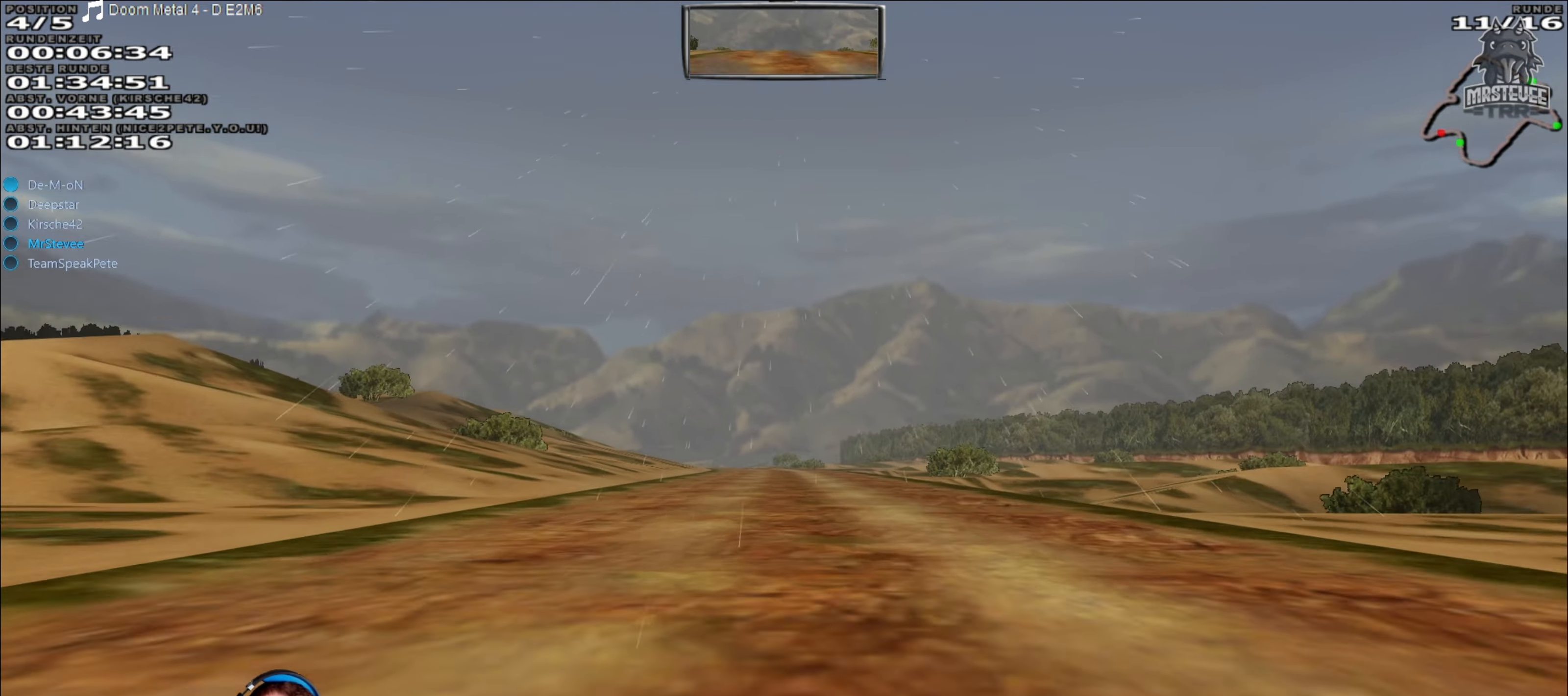
{"buttons": ["R2"], "left_stick": "center", "right_stick": "center", "events": []}
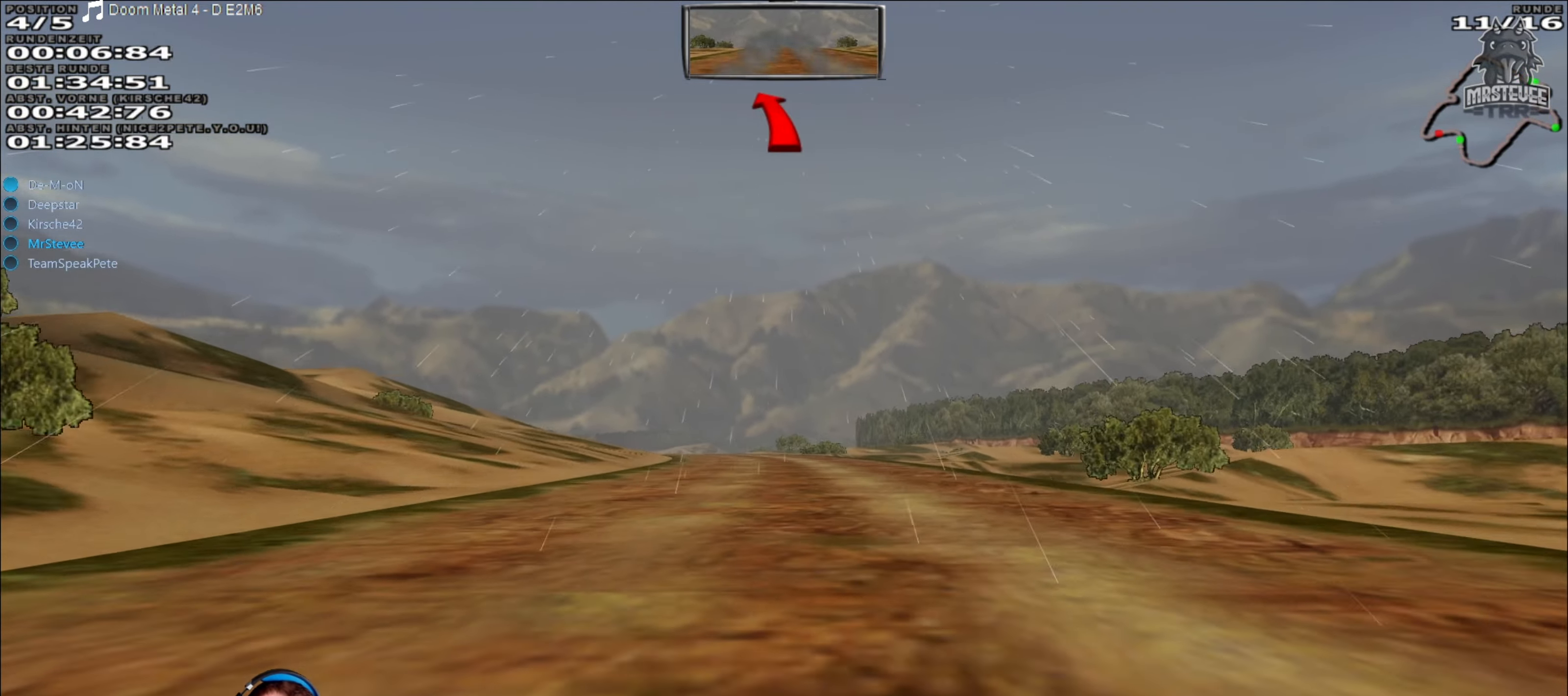
{"buttons": ["R2"], "left_stick": "left", "right_stick": "center", "events": [[17, "left_stick", "left"], [67, "left_stick", "center"], [384, "left_stick", "left"]]}
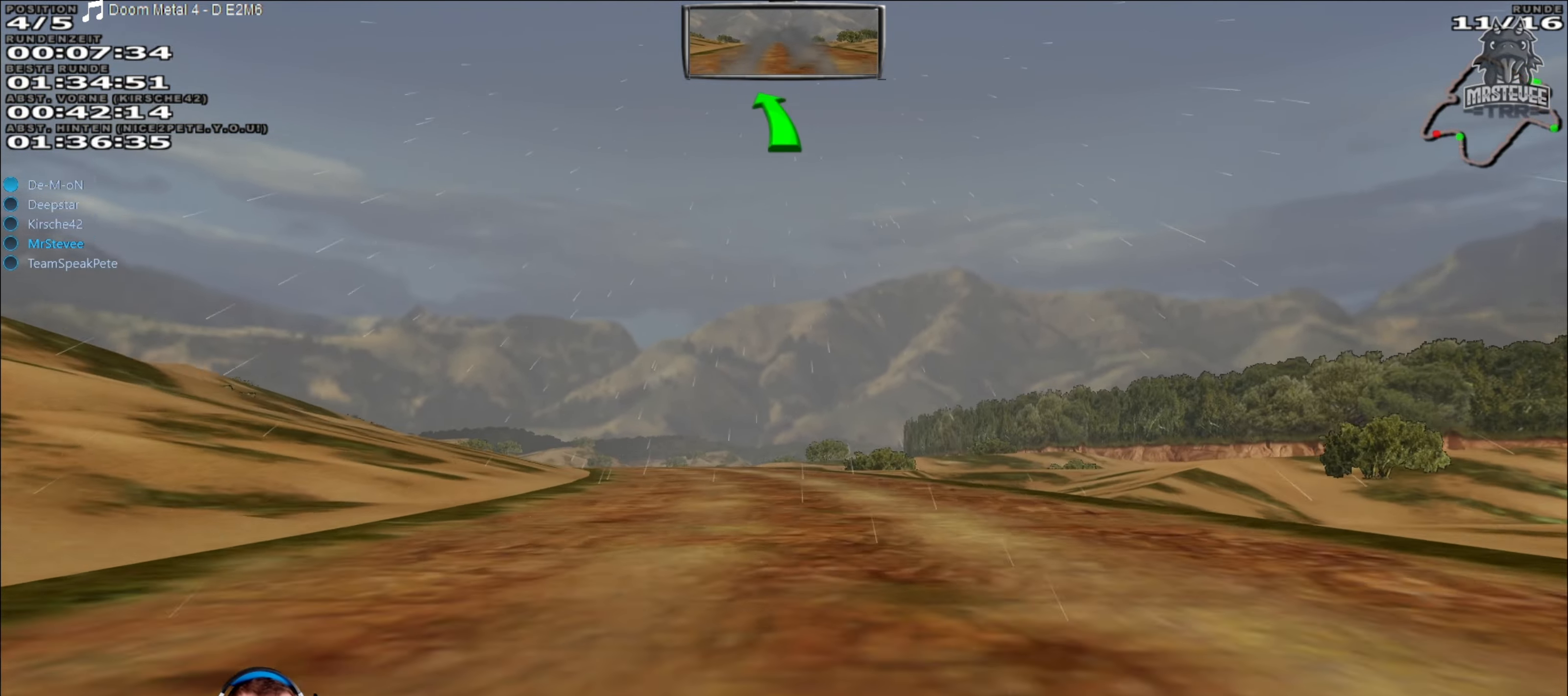
{"buttons": ["R2"], "left_stick": "center", "right_stick": "center", "events": [[50, "left_stick", "center"], [317, "left_stick", "left"], [500, "left_stick", "center"]]}
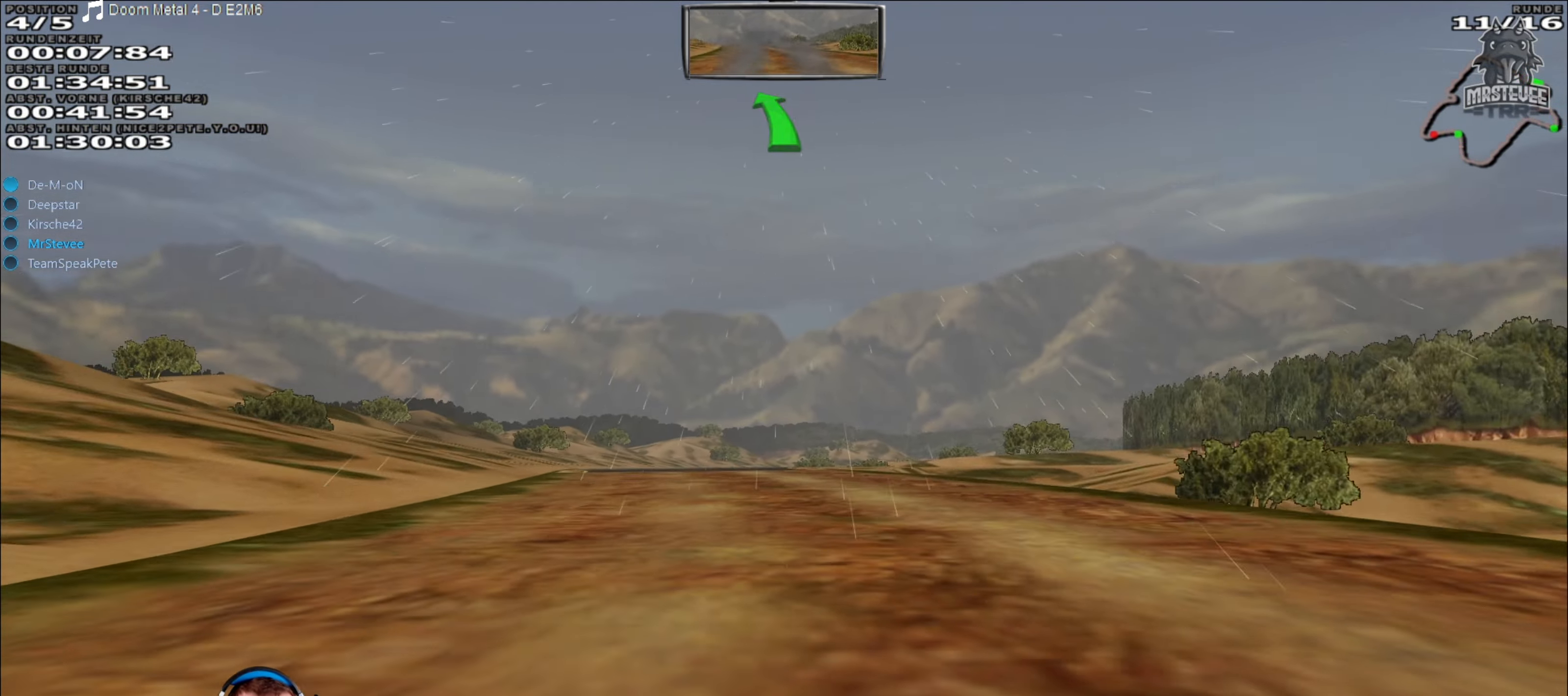
{"buttons": ["R2"], "left_stick": "center", "right_stick": "center", "events": [[384, "left_stick", "left"], [500, "left_stick", "center"]]}
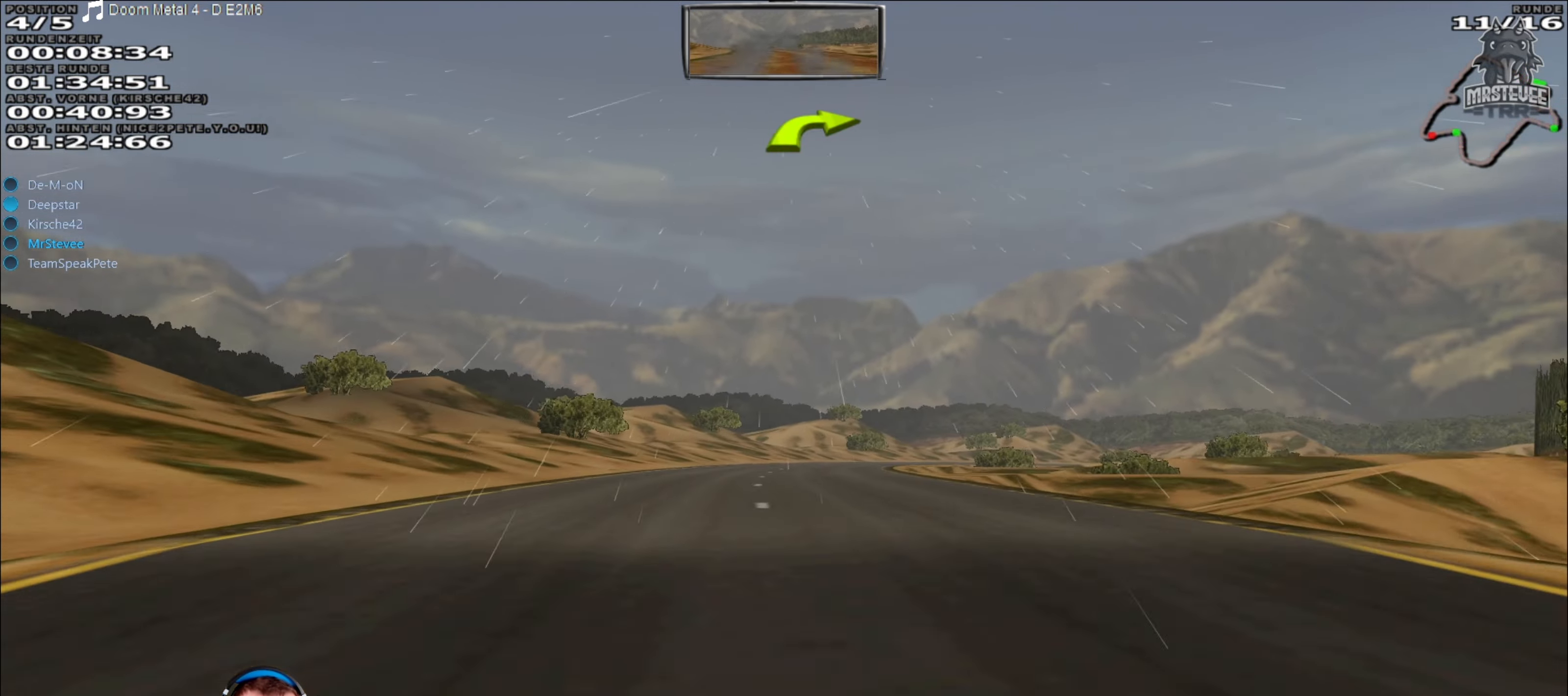
{"buttons": [], "left_stick": "right", "right_stick": "center", "events": [[134, "R2", "up"], [134, "left_stick", "right"], [267, "left_stick", "center"], [466, "left_stick", "right"]]}
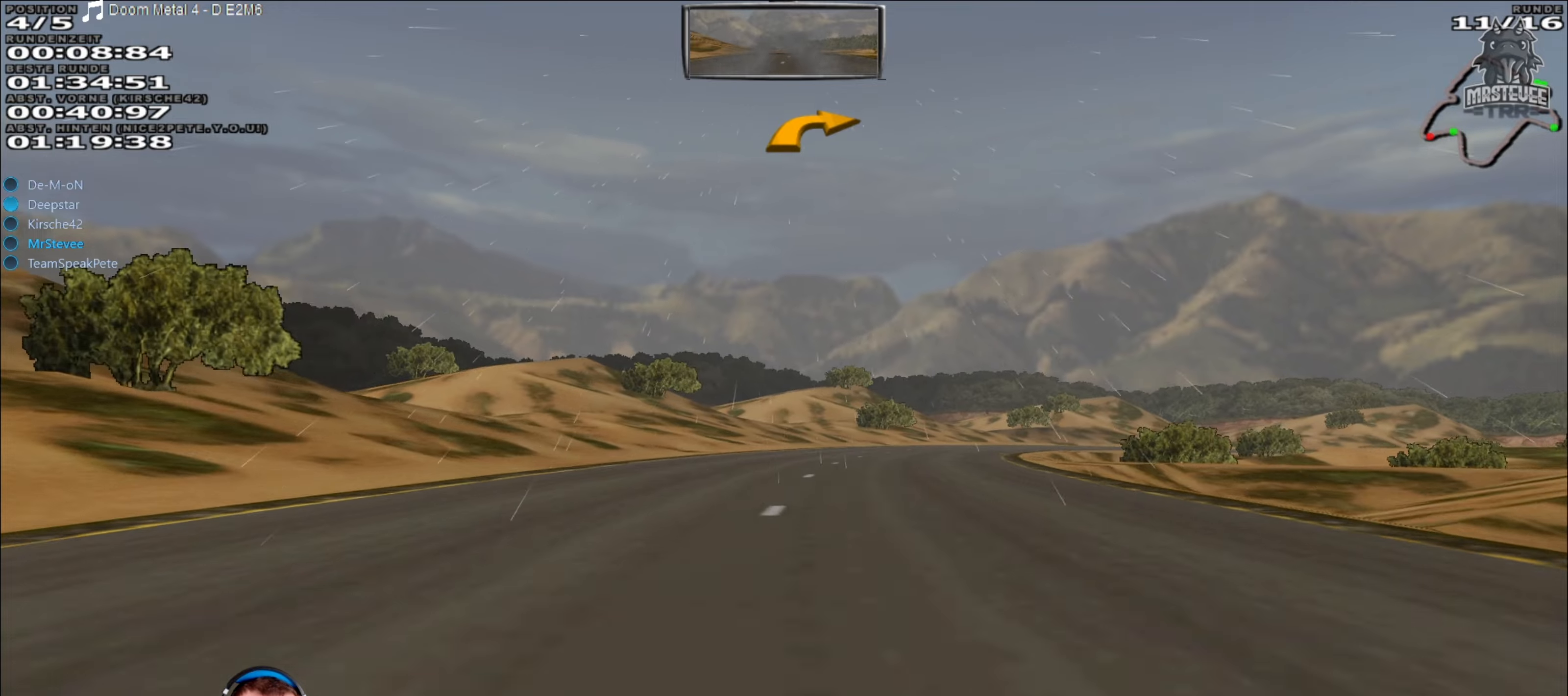
{"buttons": ["R2"], "left_stick": "right", "right_stick": "center", "events": [[50, "R2", "down"], [50, "left_stick", "center"], [116, "left_stick", "right"], [266, "left_stick", "center"], [383, "left_stick", "right"]]}
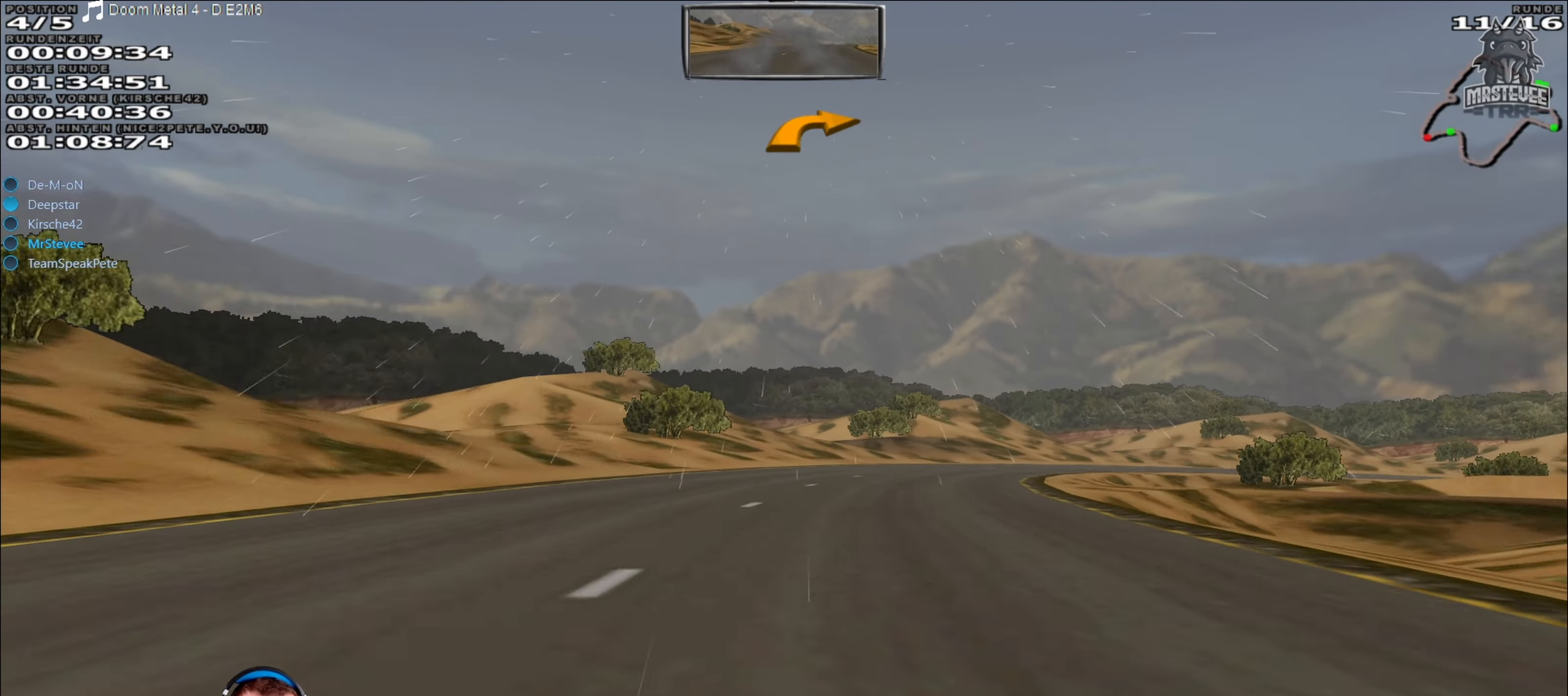
{"buttons": ["R2"], "left_stick": "right", "right_stick": "center", "events": [[66, "left_stick", "center"], [133, "left_stick", "right"], [283, "left_stick", "center"], [466, "left_stick", "right"]]}
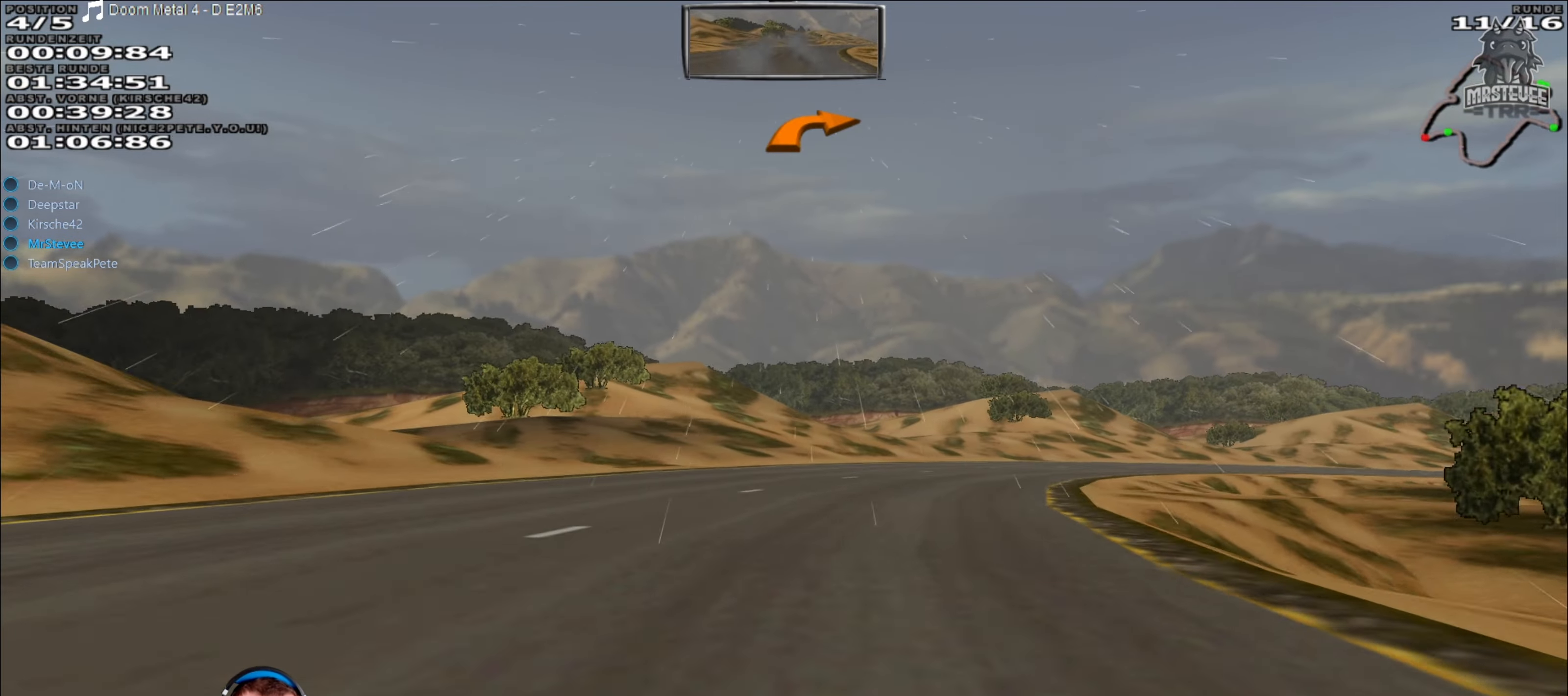
{"buttons": [], "left_stick": "right", "right_stick": "center", "events": [[166, "R2", "up"]]}
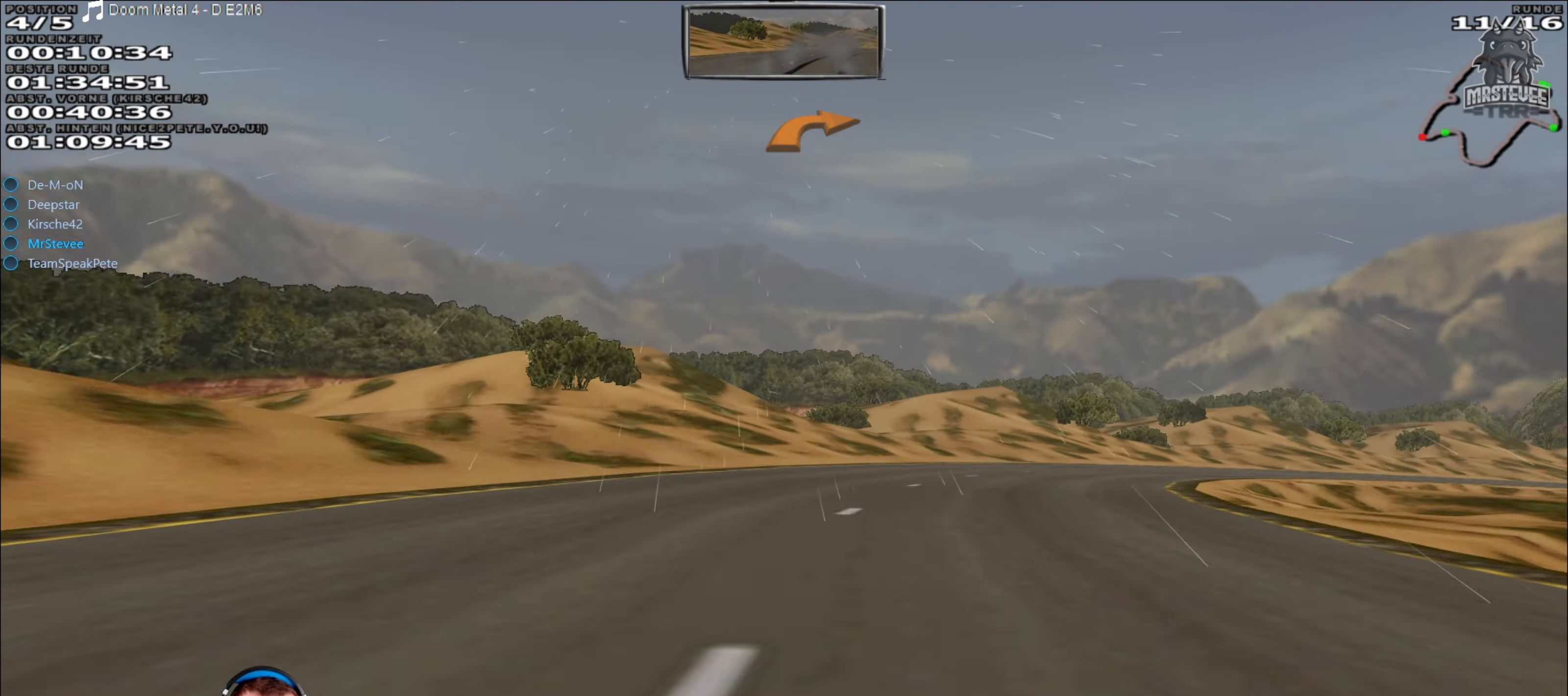
{"buttons": [], "left_stick": "right", "right_stick": "center", "events": []}
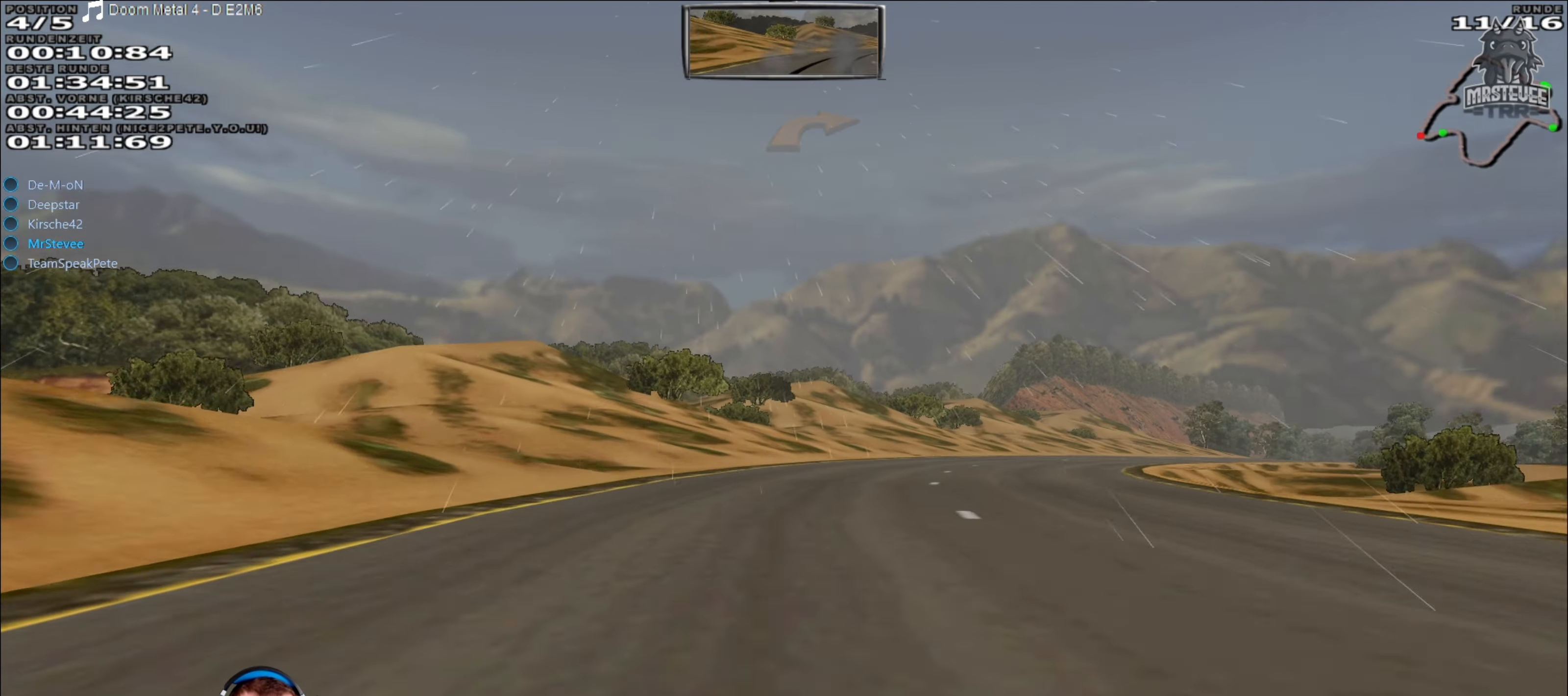
{"buttons": ["R2"], "left_stick": "center", "right_stick": "center", "events": [[16, "R2", "down"], [366, "left_stick", "center"]]}
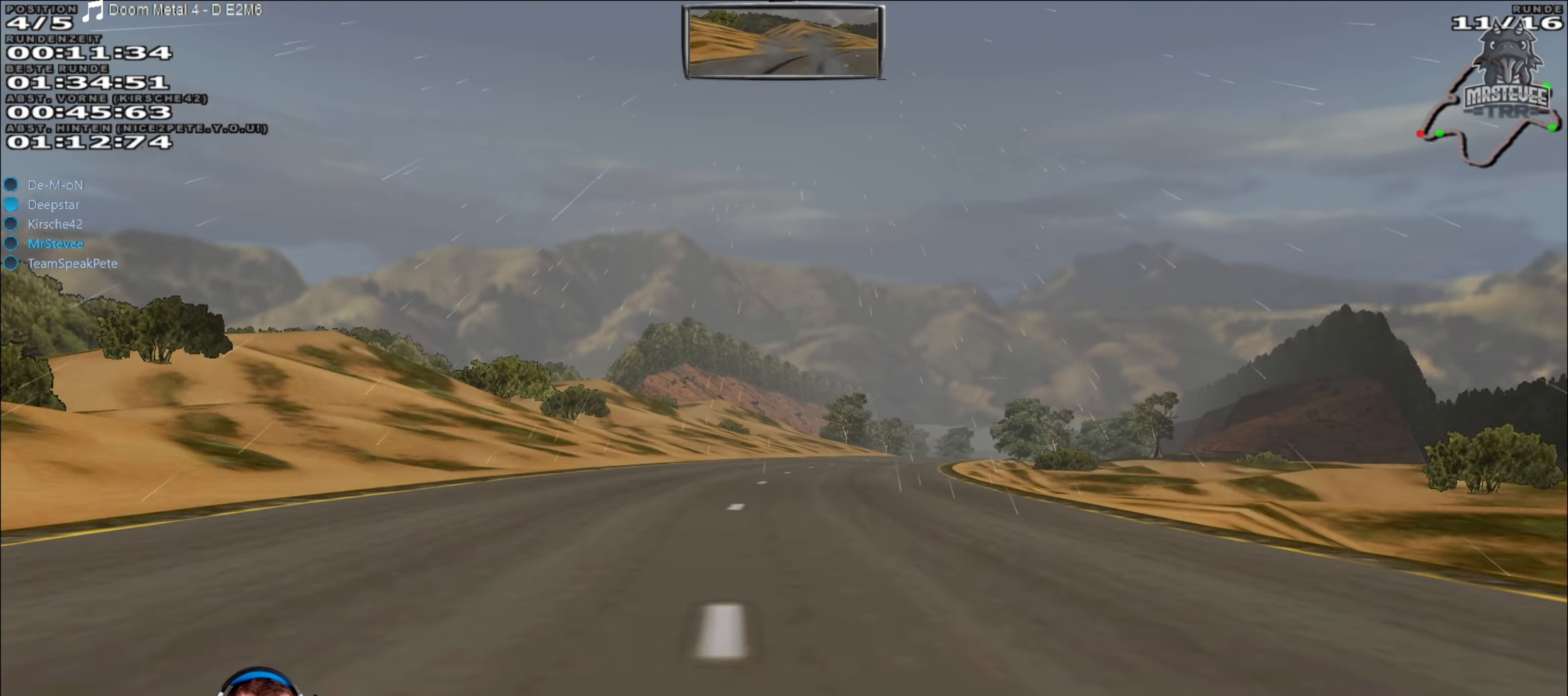
{"buttons": ["R2"], "left_stick": "center", "right_stick": "center", "events": [[216, "left_stick", "right"], [350, "left_stick", "center"]]}
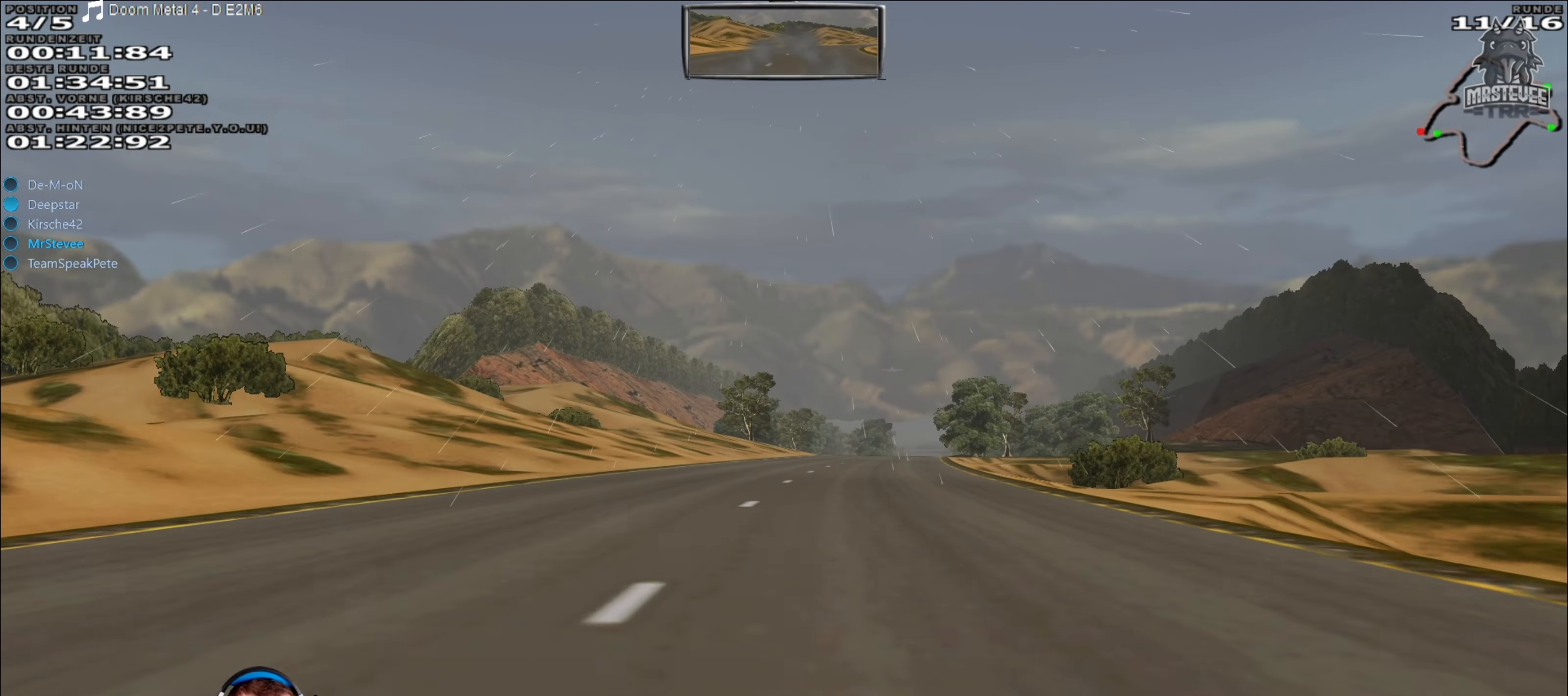
{"buttons": ["R2"], "left_stick": "right", "right_stick": "center", "events": [[500, "left_stick", "right"]]}
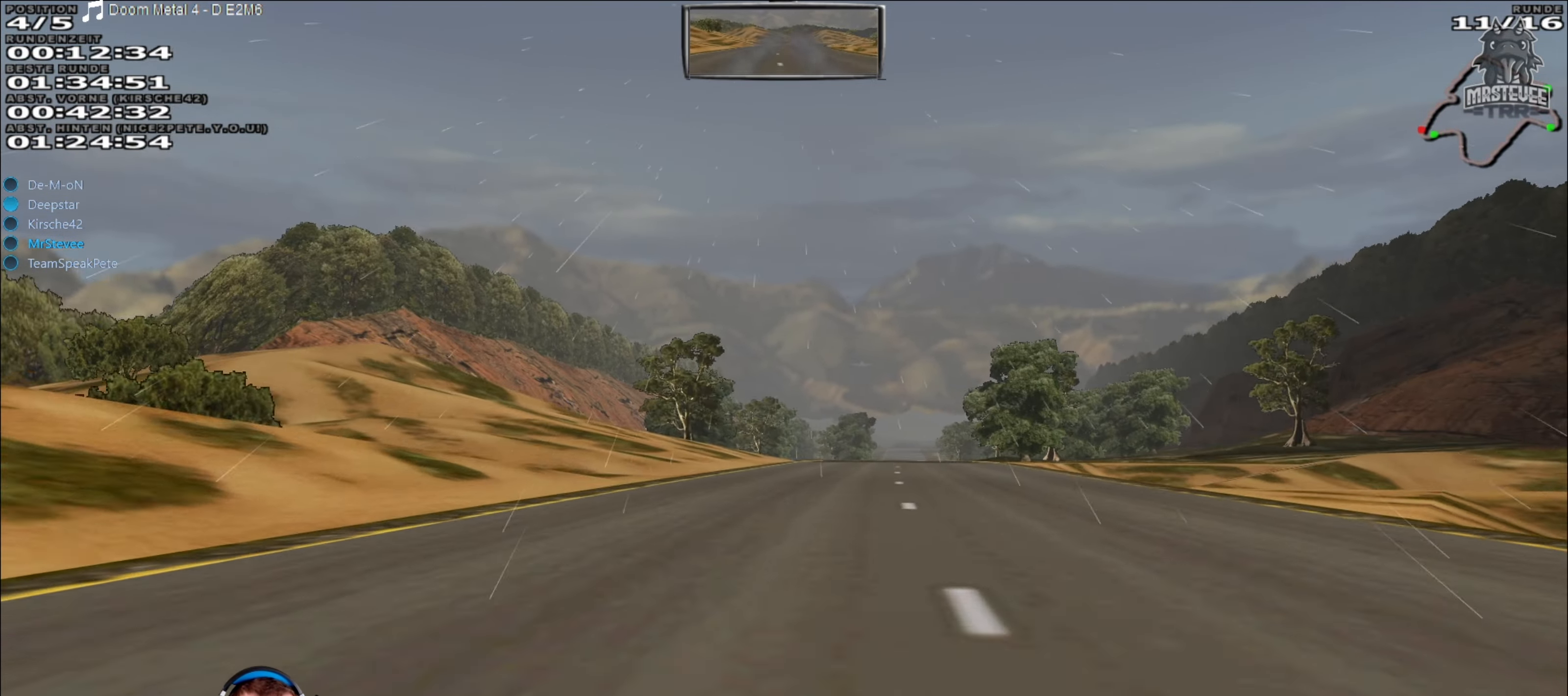
{"buttons": ["R2"], "left_stick": "center", "right_stick": "center", "events": [[166, "left_stick", "center"]]}
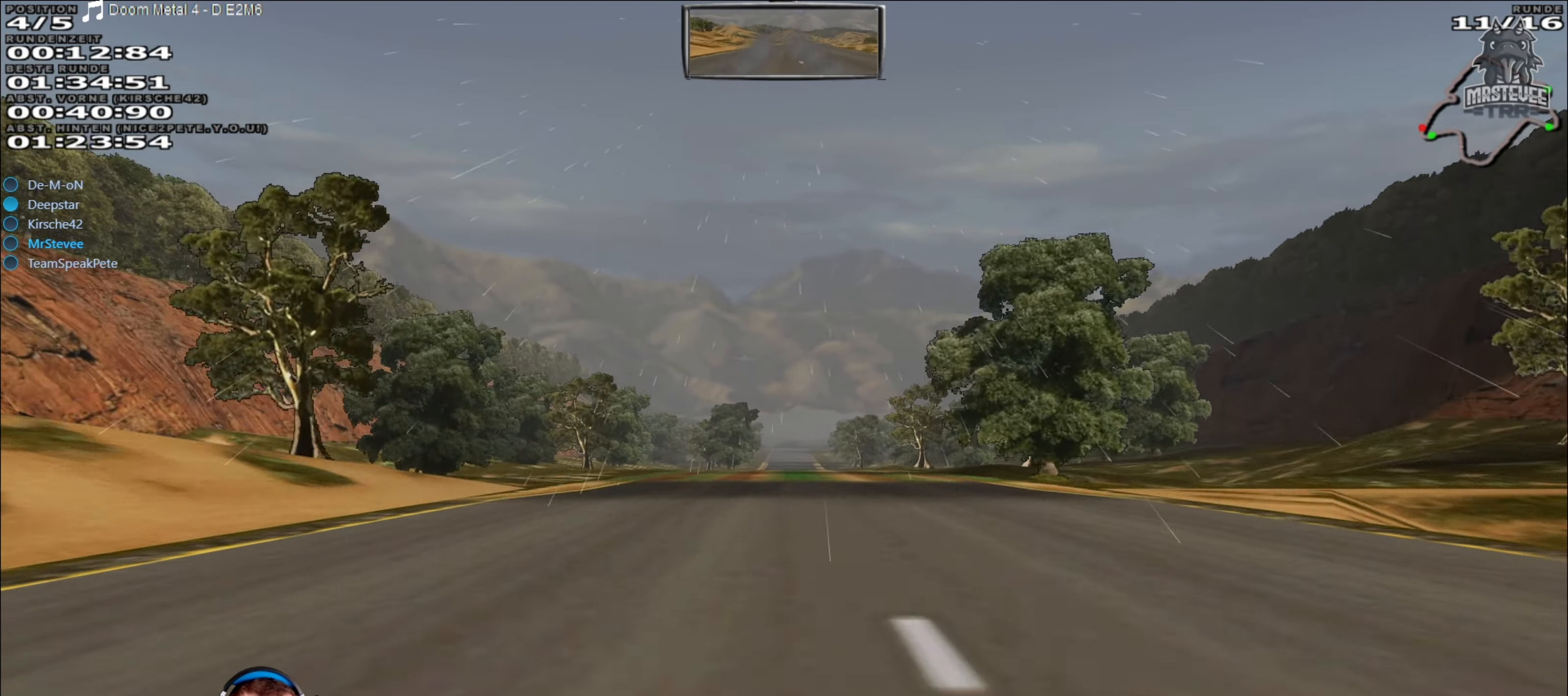
{"buttons": ["R2"], "left_stick": "center", "right_stick": "center", "events": []}
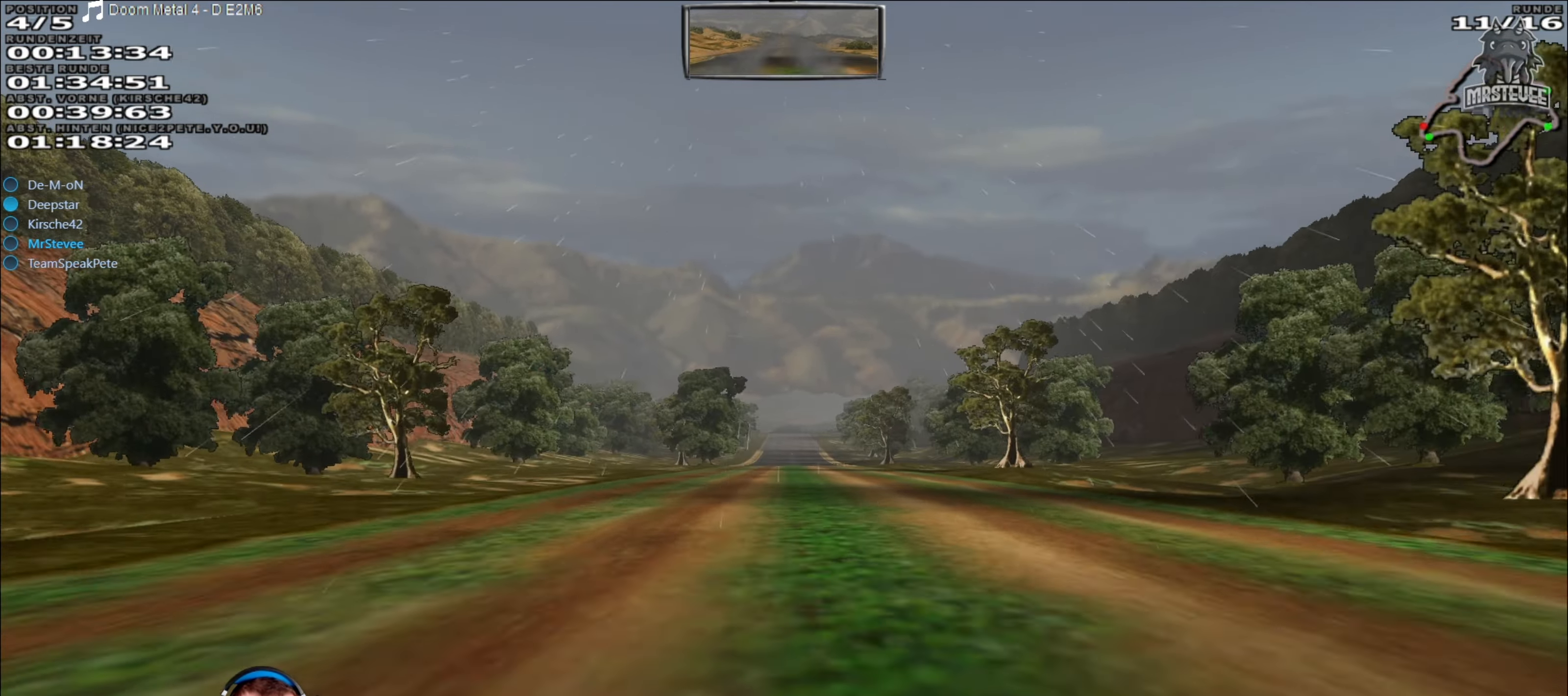
{"buttons": ["A", "R2"], "left_stick": "center", "right_stick": "center", "events": [[166, "A", "down"]]}
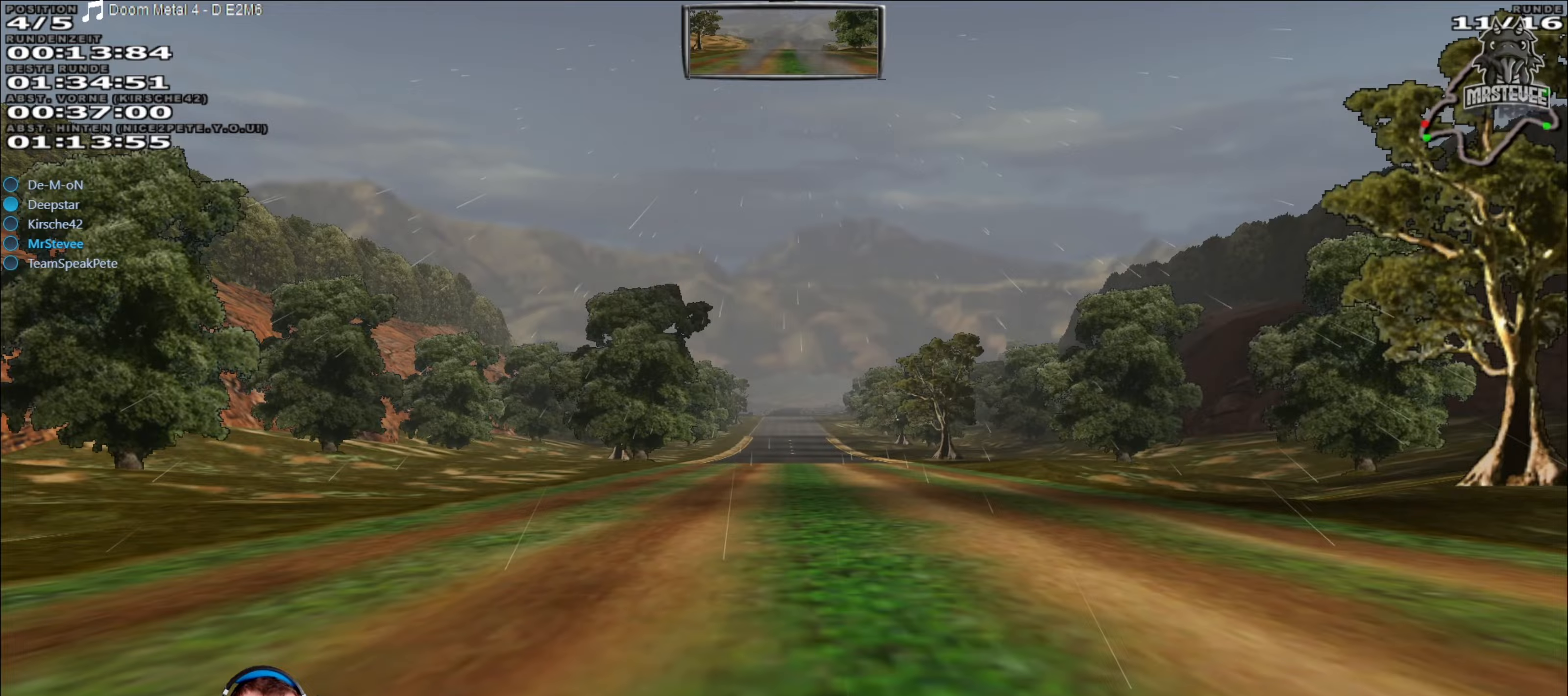
{"buttons": ["A", "R2"], "left_stick": "center", "right_stick": "center", "events": []}
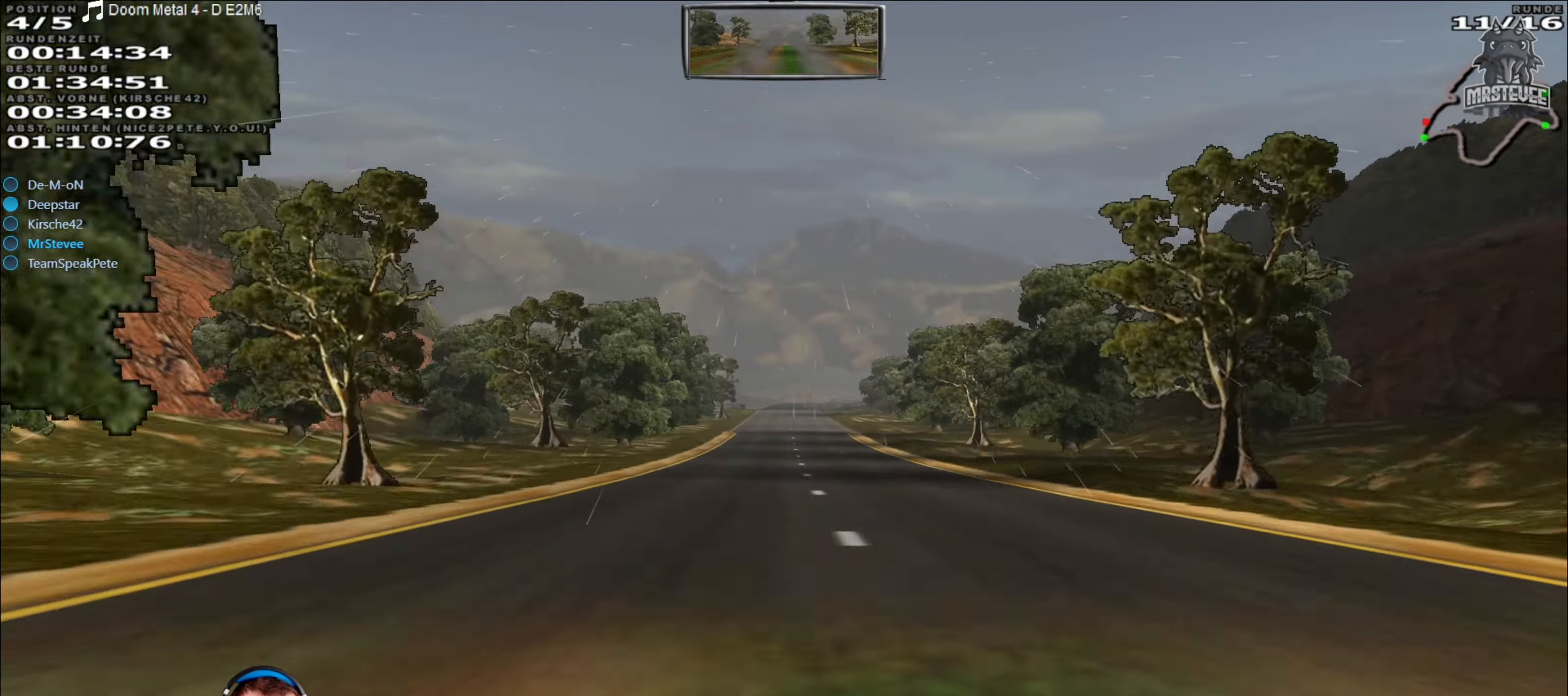
{"buttons": ["R2"], "left_stick": "center", "right_stick": "center", "events": [[200, "A", "up"]]}